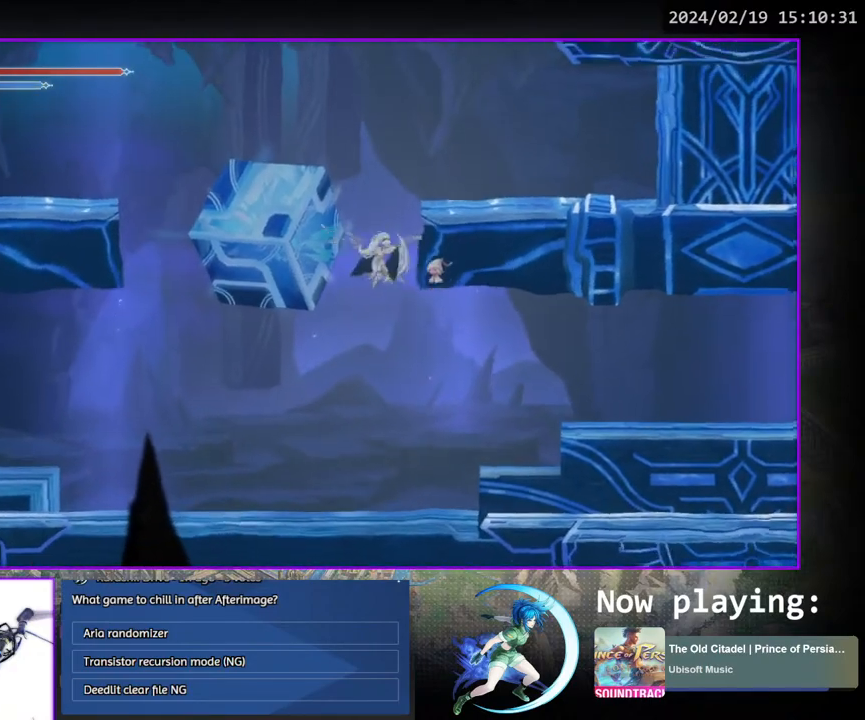
Gameplay with a controller (PlayStation layout); each line is a JSON object with the inputs held at the frame after it. "events" lists button and stick changes between this image and that frame as [ms after this image, input, new state], when the widget could be followed in between. Not read: L3 R3.
{"buttons": ["CROSS", "DPAD_LEFT"], "left_stick": "center", "right_stick": "center", "events": [[17, "CROSS", "up"], [83, "CROSS", "down"], [217, "CROSS", "up"], [267, "CROSS", "down"], [383, "CROSS", "up"], [450, "CROSS", "down"], [450, "DPAD_LEFT", "down"]]}
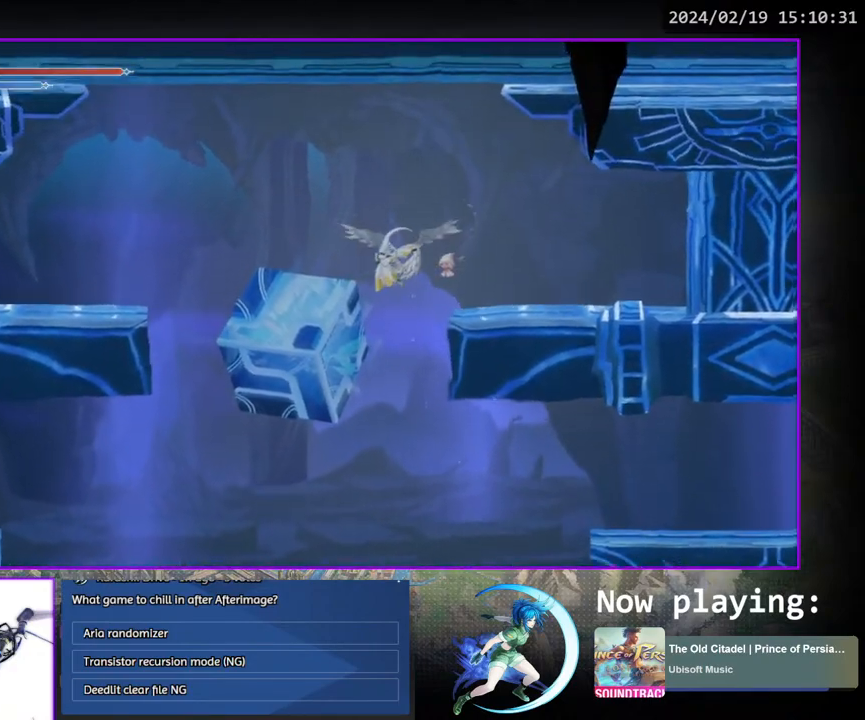
{"buttons": ["DPAD_LEFT"], "left_stick": "center", "right_stick": "center", "events": [[67, "CROSS", "up"], [133, "CROSS", "down"], [317, "CROSS", "up"]]}
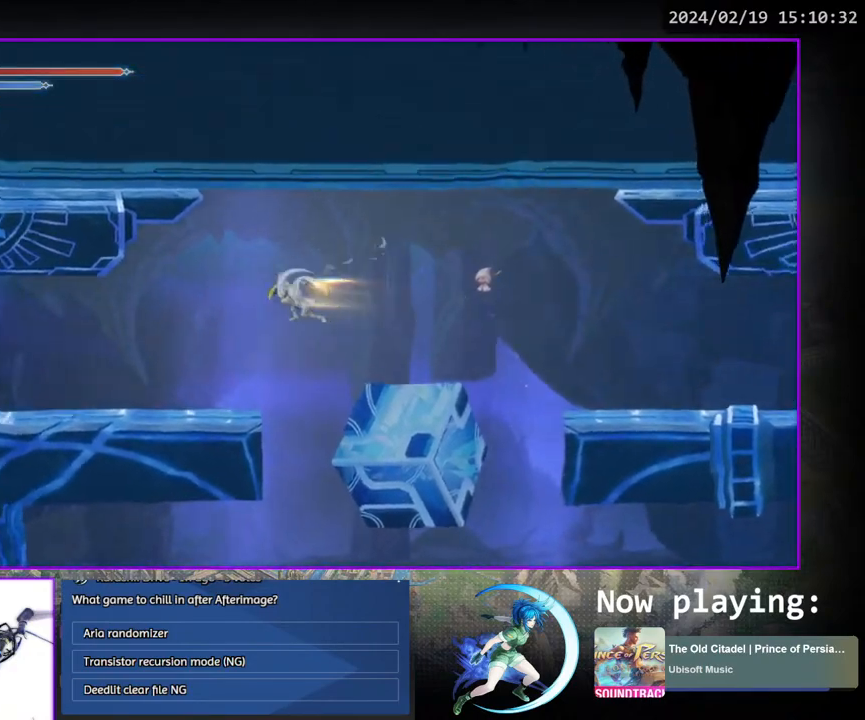
{"buttons": ["DPAD_DOWN"], "left_stick": "center", "right_stick": "center", "events": [[67, "DPAD_DOWN", "down"], [117, "CROSS", "down"], [167, "DPAD_LEFT", "up"], [233, "CROSS", "up"], [250, "DPAD_LEFT", "down"], [283, "DPAD_DOWN", "up"], [417, "DPAD_DOWN", "down"], [433, "DPAD_LEFT", "up"]]}
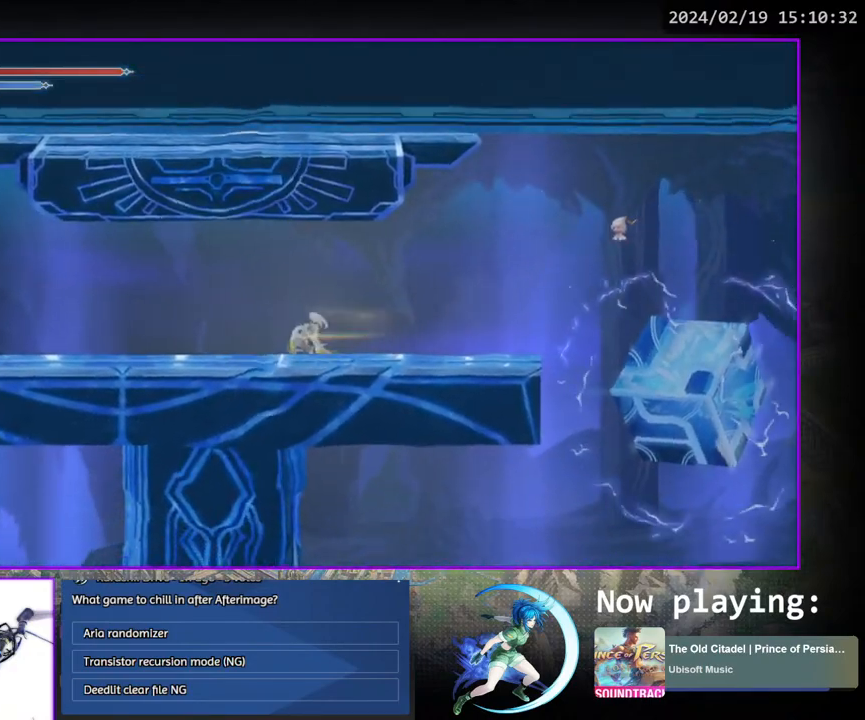
{"buttons": ["DPAD_DOWN"], "left_stick": "center", "right_stick": "center", "events": [[50, "DPAD_DOWN", "up"], [217, "DPAD_LEFT", "down"], [400, "DPAD_DOWN", "down"], [417, "DPAD_LEFT", "up"]]}
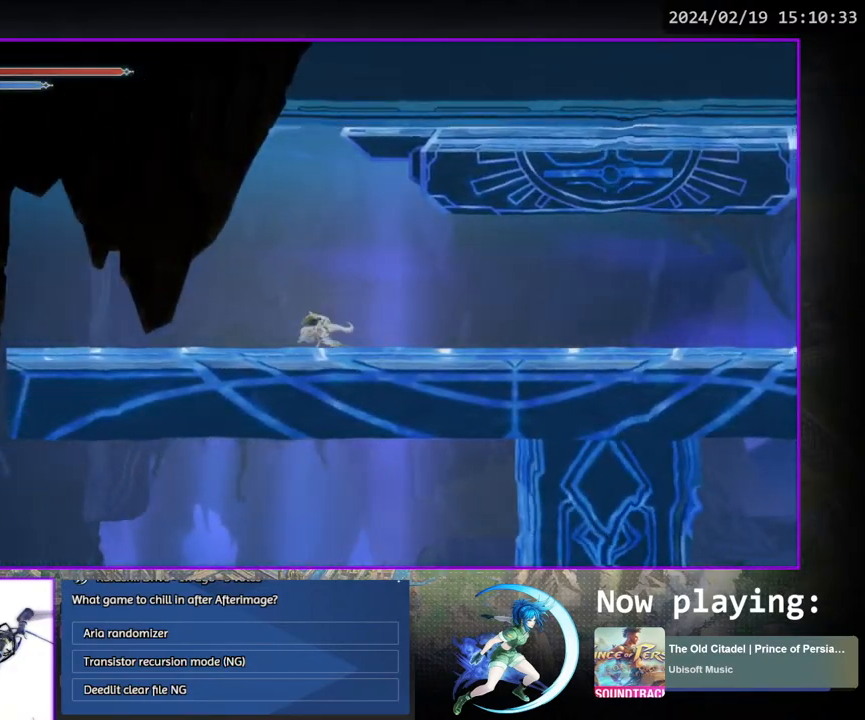
{"buttons": ["DPAD_DOWN"], "left_stick": "center", "right_stick": "center", "events": [[67, "DPAD_DOWN", "up"], [217, "DPAD_LEFT", "down"], [450, "DPAD_LEFT", "up"], [483, "DPAD_DOWN", "down"]]}
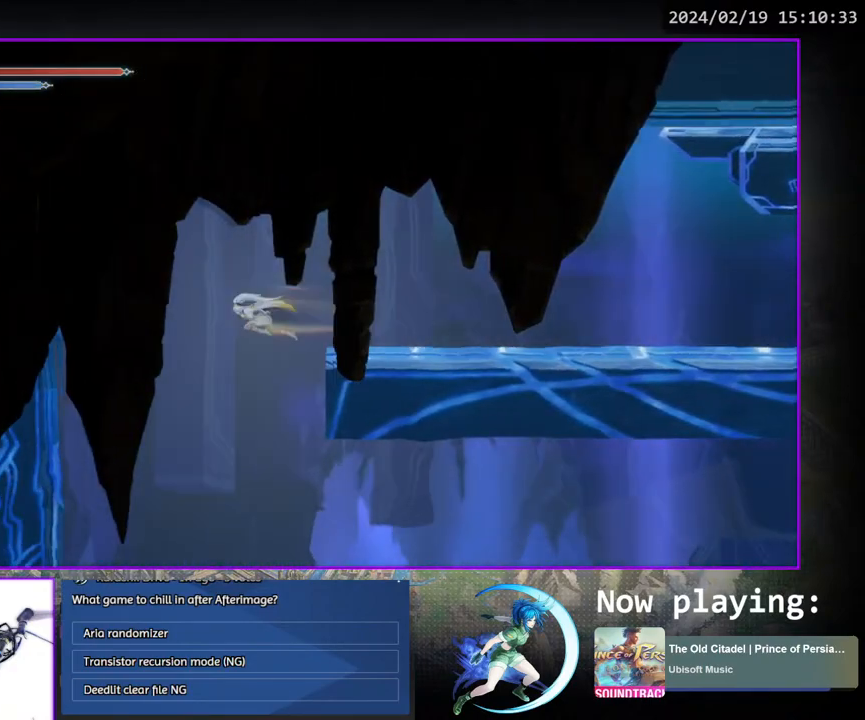
{"buttons": ["DPAD_RIGHT"], "left_stick": "center", "right_stick": "center", "events": [[33, "CROSS", "down"], [150, "CROSS", "up"], [150, "DPAD_DOWN", "up"], [433, "DPAD_RIGHT", "down"]]}
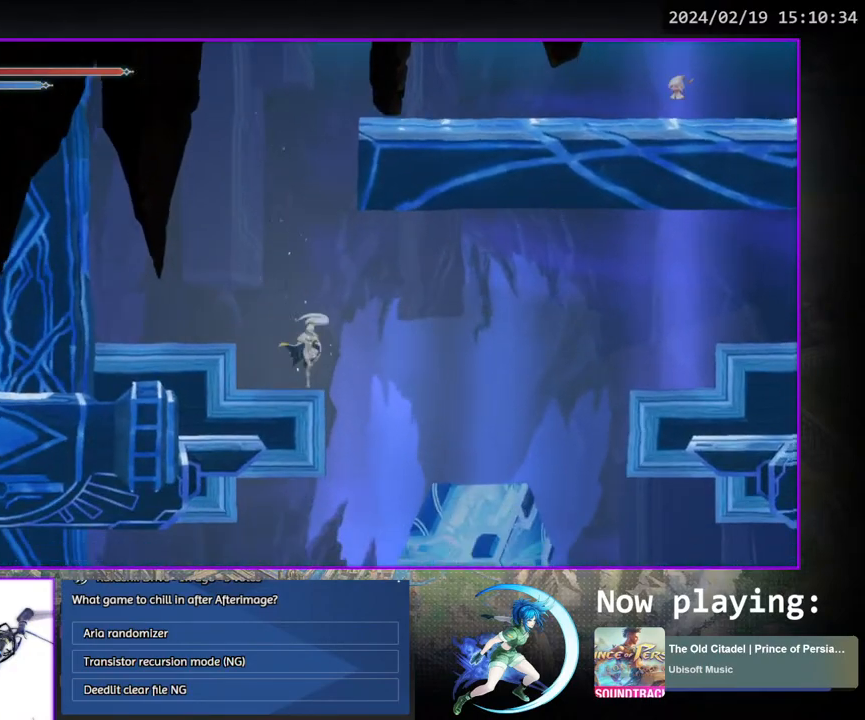
{"buttons": ["CROSS"], "left_stick": "center", "right_stick": "center", "events": [[167, "DPAD_RIGHT", "up"], [400, "DPAD_DOWN", "down"], [433, "CROSS", "down"], [483, "DPAD_DOWN", "up"]]}
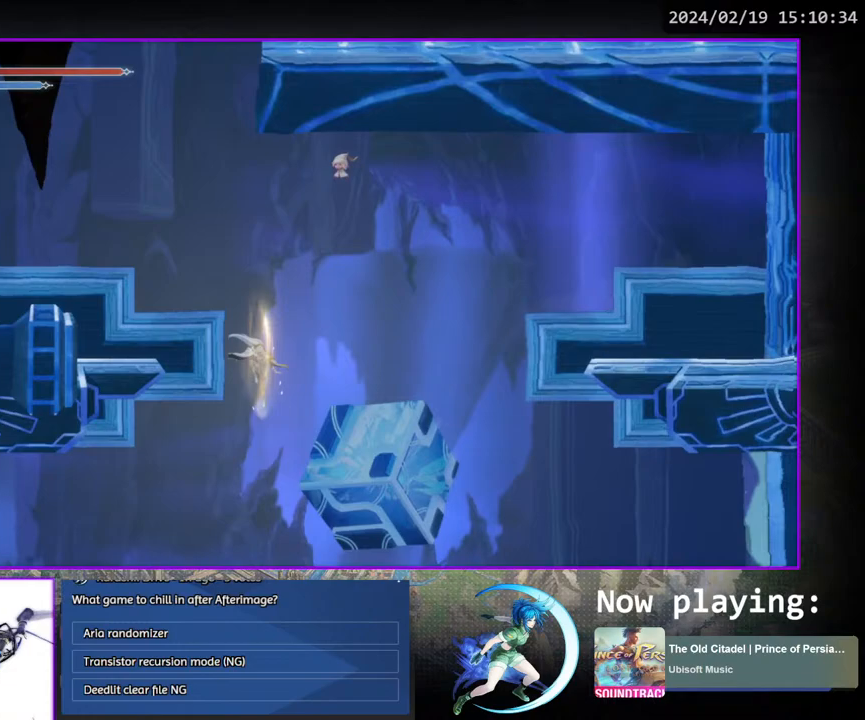
{"buttons": [], "left_stick": "center", "right_stick": "center", "events": [[17, "CROSS", "up"]]}
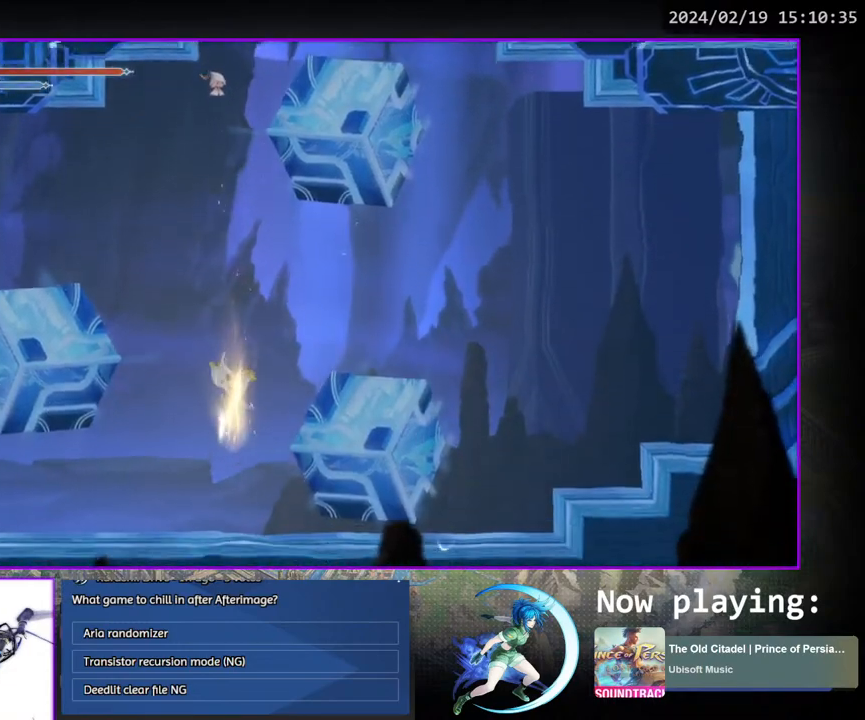
{"buttons": [], "left_stick": "center", "right_stick": "center", "events": [[133, "DPAD_LEFT", "down"], [267, "DPAD_DOWN", "down"], [317, "DPAD_LEFT", "up"], [450, "DPAD_DOWN", "up"]]}
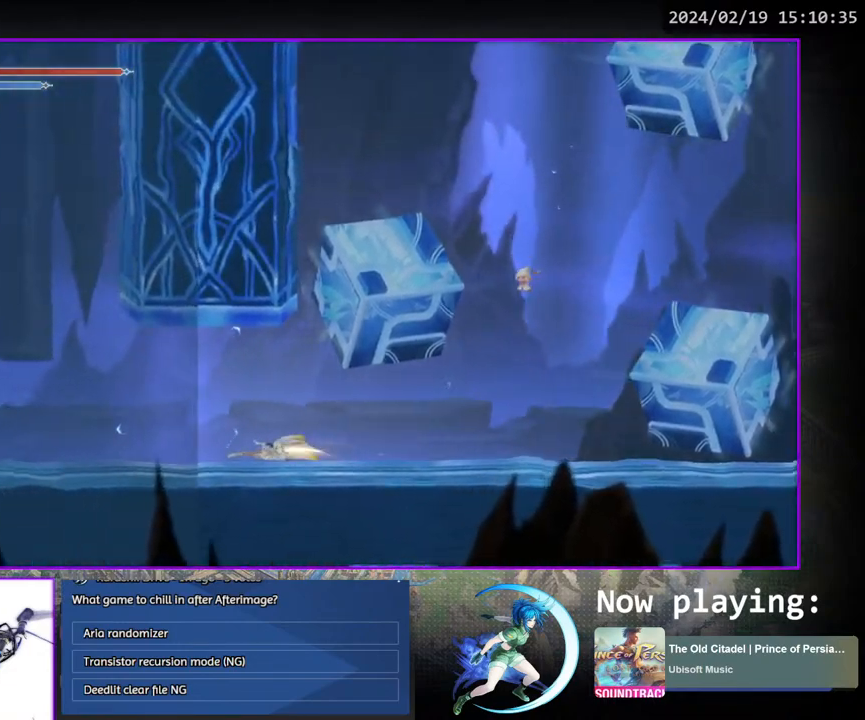
{"buttons": [], "left_stick": "center", "right_stick": "center", "events": [[100, "DPAD_LEFT", "down"], [217, "DPAD_DOWN", "down"], [250, "DPAD_LEFT", "up"], [417, "DPAD_DOWN", "up"]]}
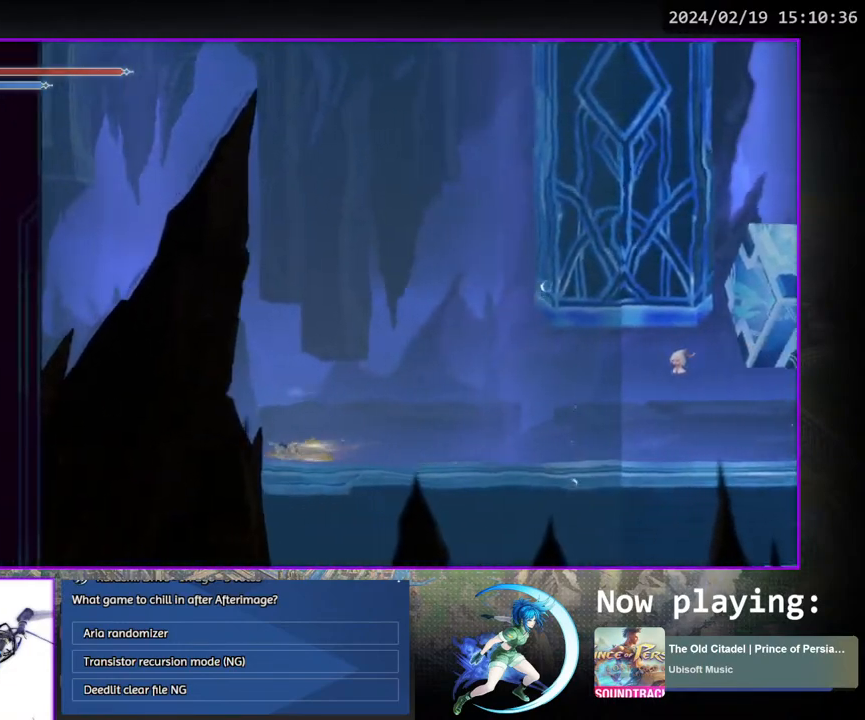
{"buttons": [], "left_stick": "center", "right_stick": "center", "events": [[67, "DPAD_LEFT", "down"], [200, "DPAD_DOWN", "down"], [217, "DPAD_LEFT", "up"], [367, "DPAD_DOWN", "up"]]}
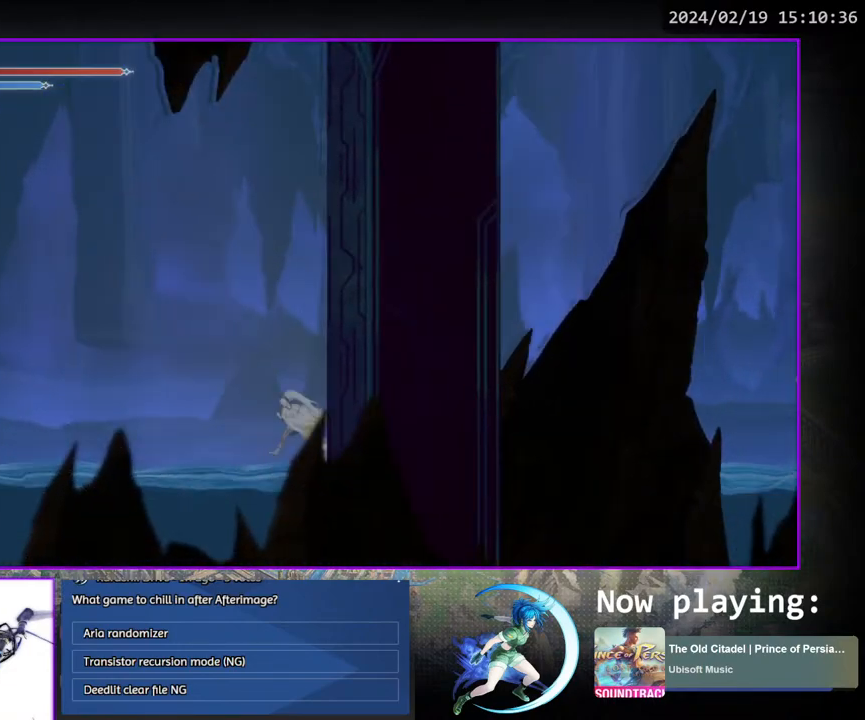
{"buttons": ["DPAD_LEFT"], "left_stick": "center", "right_stick": "center", "events": [[33, "DPAD_LEFT", "down"], [117, "DPAD_DOWN", "down"], [117, "DPAD_LEFT", "up"], [333, "DPAD_DOWN", "up"], [450, "DPAD_LEFT", "down"]]}
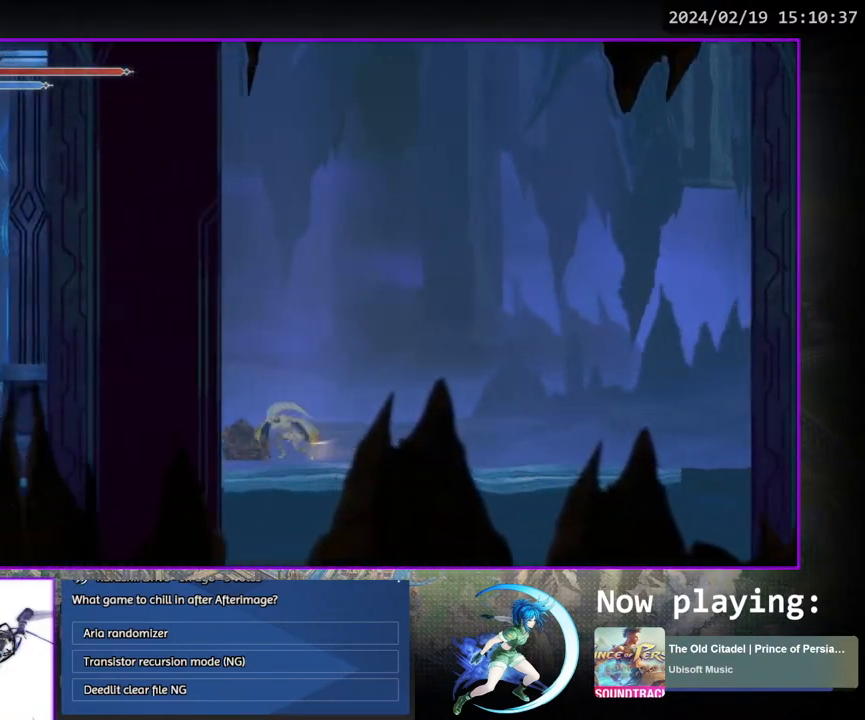
{"buttons": [], "left_stick": "center", "right_stick": "center", "events": [[67, "DPAD_DOWN", "down"], [100, "DPAD_LEFT", "up"], [250, "DPAD_DOWN", "up"]]}
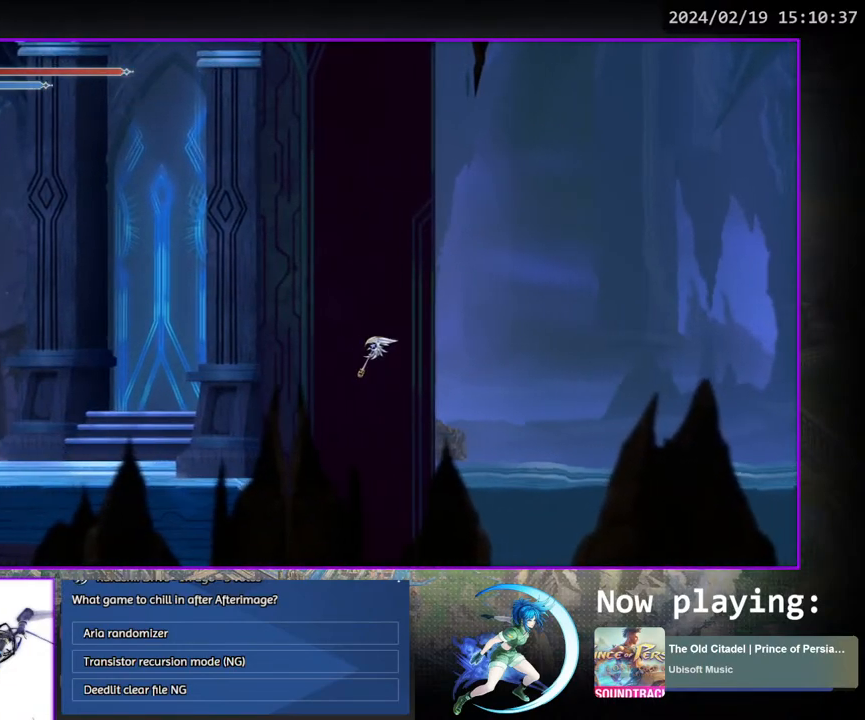
{"buttons": ["DPAD_LEFT"], "left_stick": "center", "right_stick": "center", "events": [[33, "DPAD_LEFT", "down"]]}
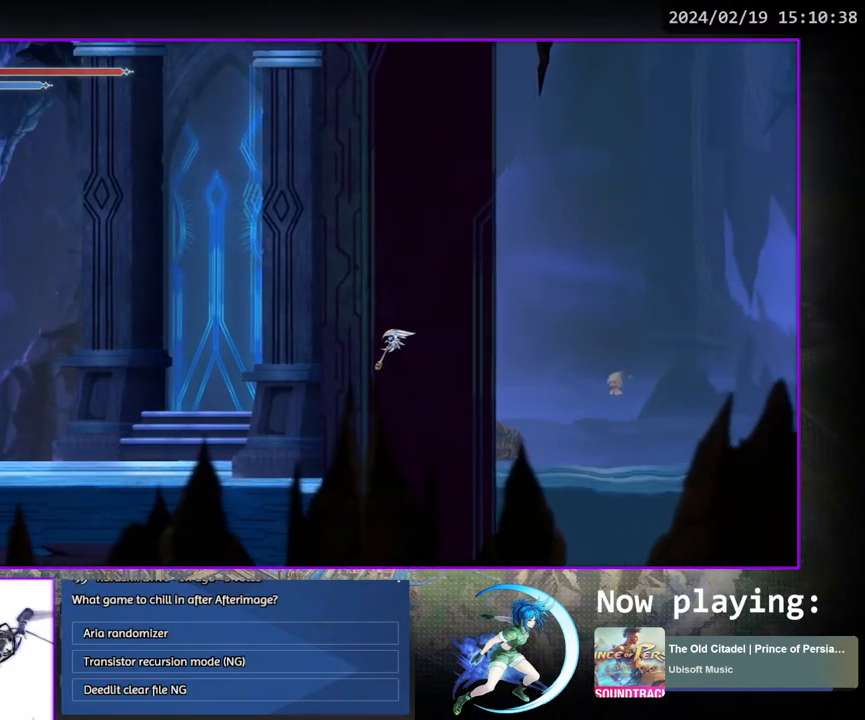
{"buttons": ["DPAD_LEFT"], "left_stick": "center", "right_stick": "center", "events": []}
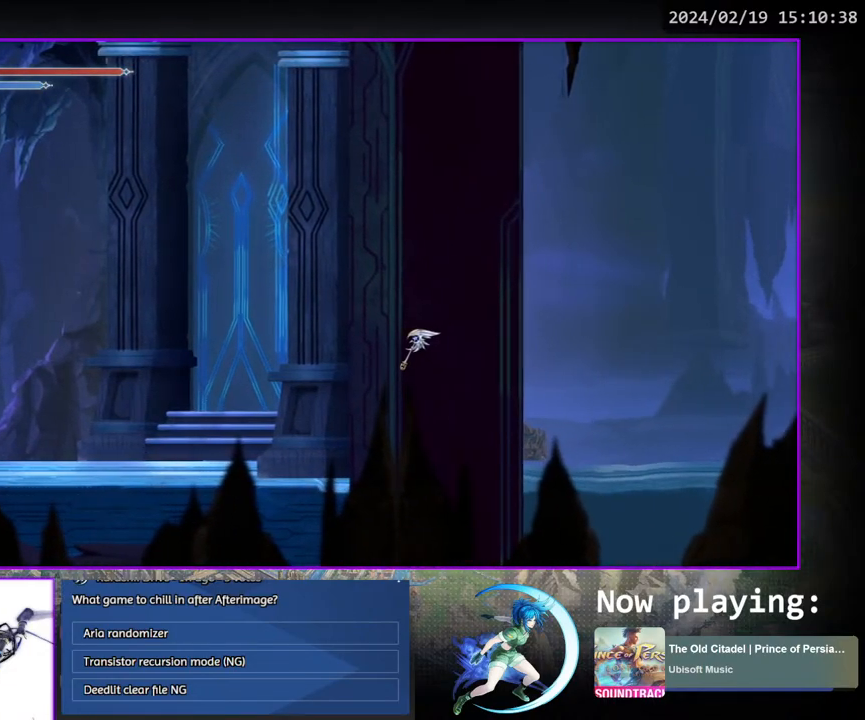
{"buttons": ["DPAD_LEFT"], "left_stick": "center", "right_stick": "center", "events": []}
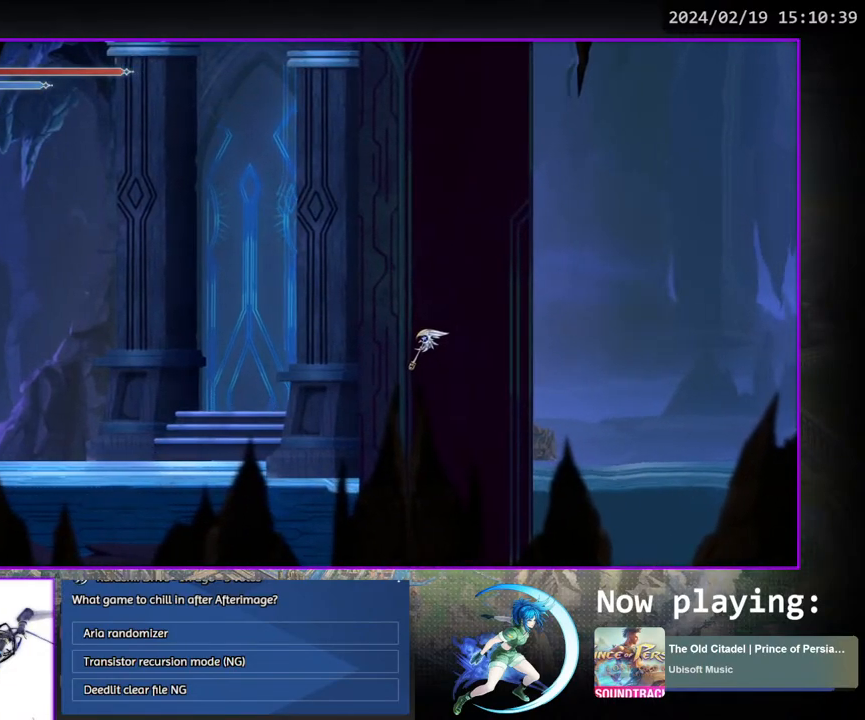
{"buttons": ["DPAD_DOWN"], "left_stick": "center", "right_stick": "center", "events": [[383, "DPAD_DOWN", "down"], [400, "DPAD_LEFT", "up"]]}
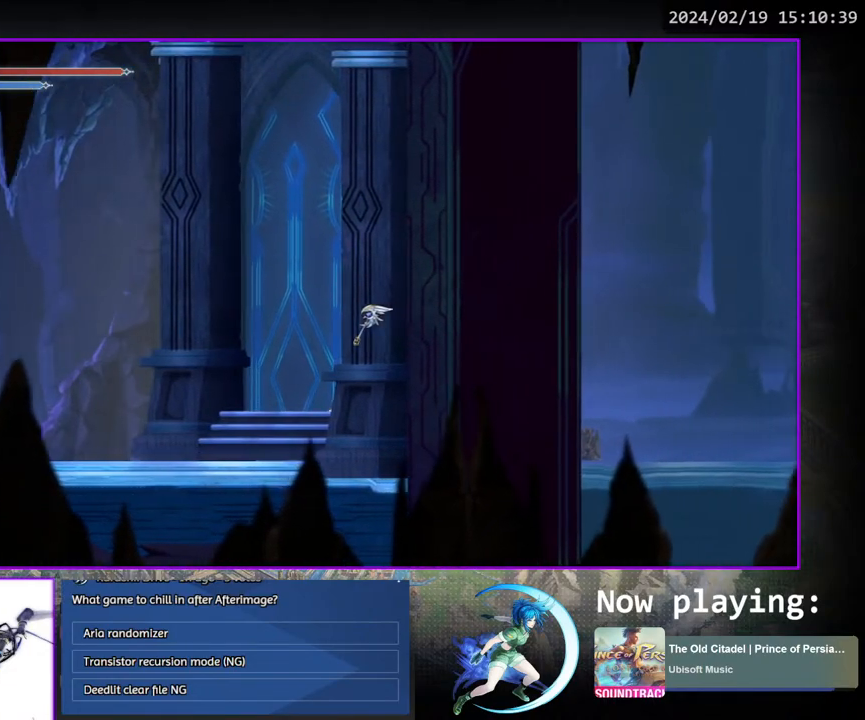
{"buttons": ["DPAD_DOWN"], "left_stick": "center", "right_stick": "center", "events": [[17, "DPAD_DOWN", "up"], [250, "DPAD_LEFT", "down"], [367, "DPAD_DOWN", "down"], [417, "DPAD_LEFT", "up"]]}
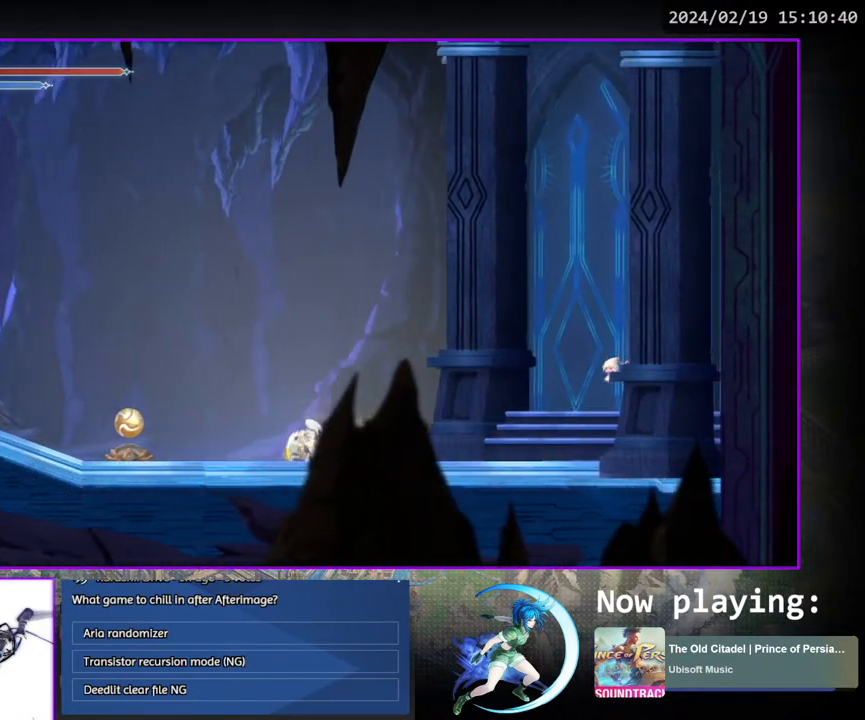
{"buttons": ["DPAD_DOWN"], "left_stick": "center", "right_stick": "center", "events": [[50, "DPAD_DOWN", "up"], [200, "DPAD_LEFT", "down"], [333, "DPAD_DOWN", "down"], [383, "DPAD_LEFT", "up"]]}
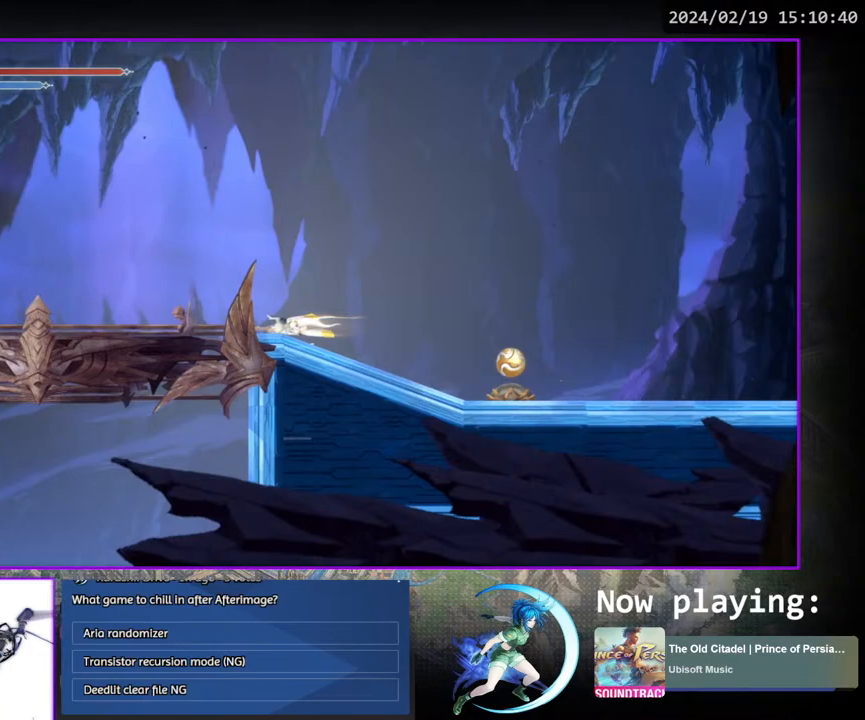
{"buttons": [], "left_stick": "center", "right_stick": "center", "events": [[17, "DPAD_DOWN", "up"]]}
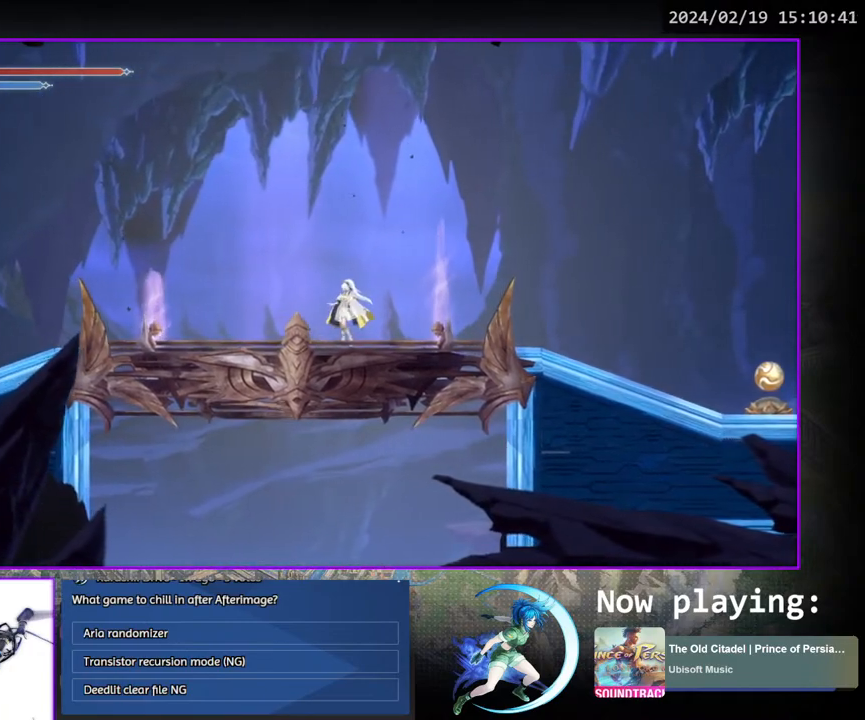
{"buttons": [], "left_stick": "center", "right_stick": "center", "events": [[317, "DPAD_RIGHT", "down"], [367, "DPAD_RIGHT", "up"]]}
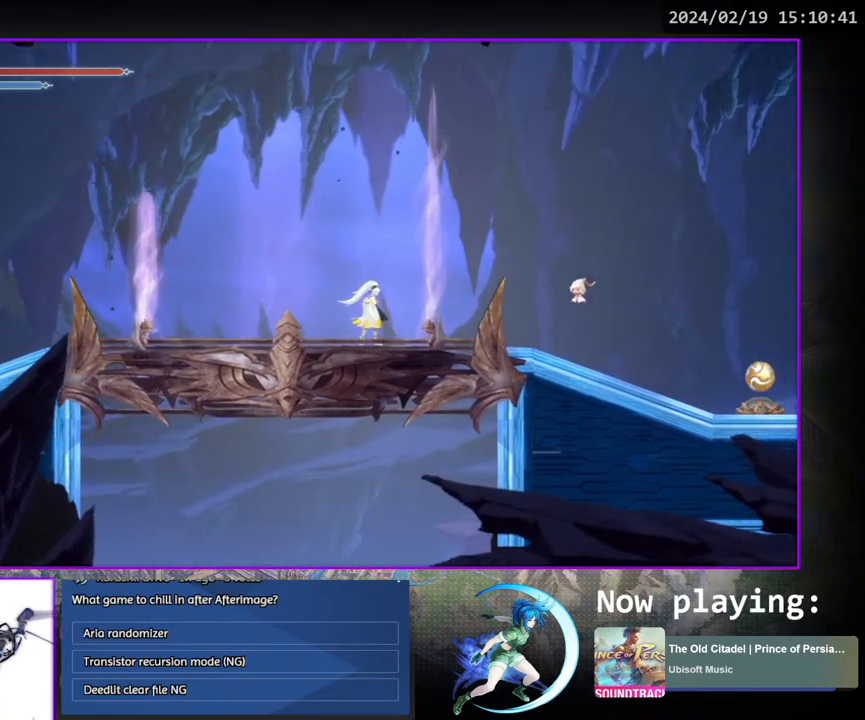
{"buttons": [], "left_stick": "center", "right_stick": "center", "events": []}
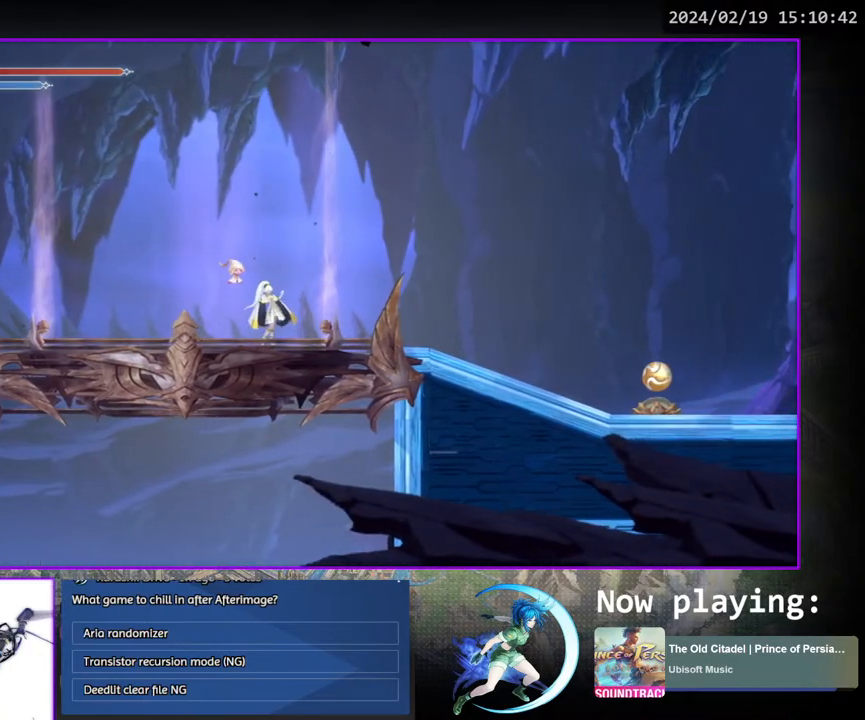
{"buttons": ["DPAD_DOWN"], "left_stick": "center", "right_stick": "center", "events": [[300, "DPAD_DOWN", "down"], [400, "CROSS", "down"], [483, "CROSS", "up"]]}
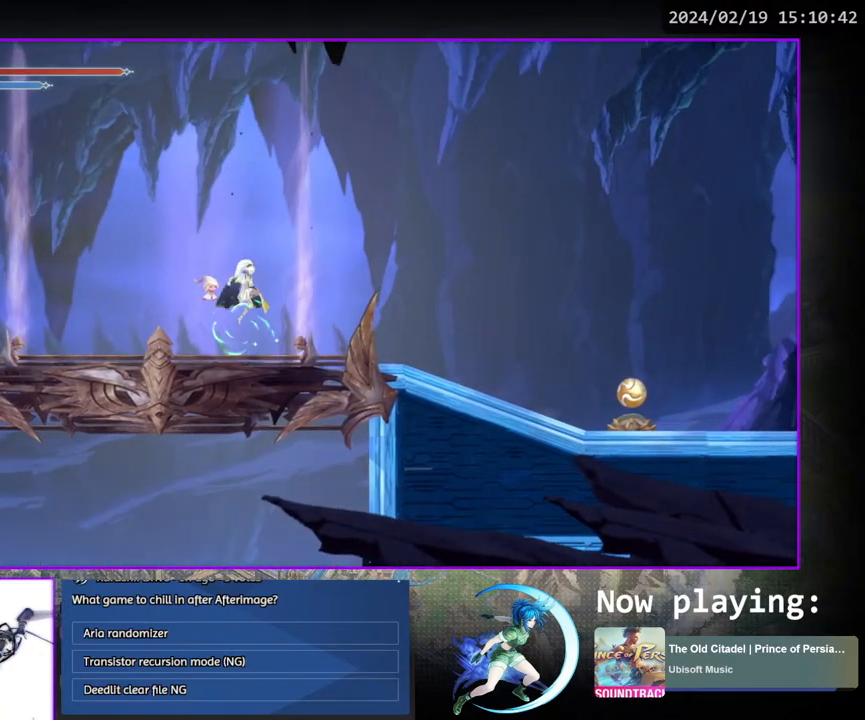
{"buttons": [], "left_stick": "center", "right_stick": "center", "events": [[150, "CROSS", "down"], [233, "CROSS", "up"], [383, "DPAD_DOWN", "up"]]}
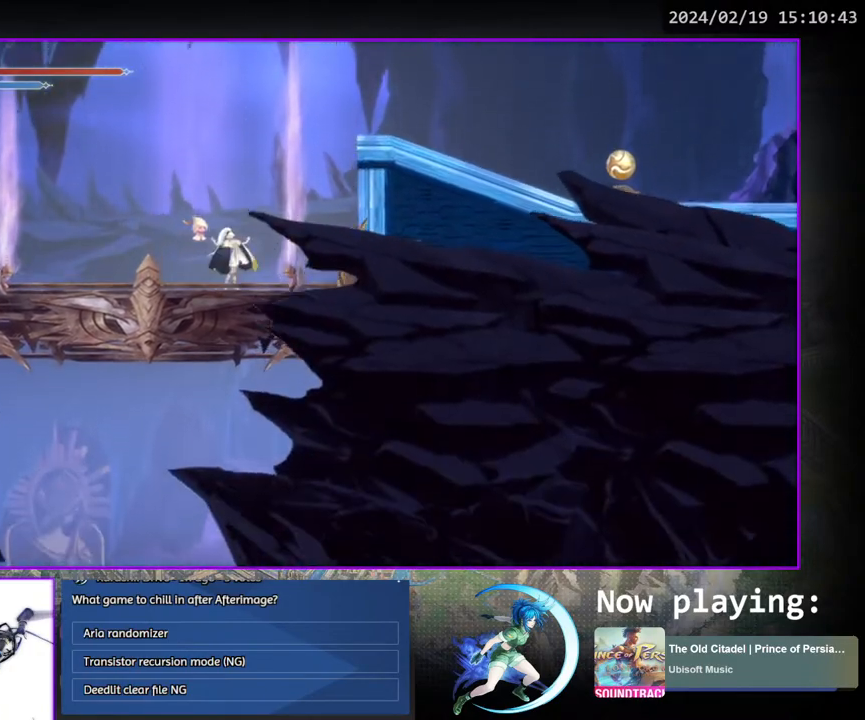
{"buttons": ["CROSS"], "left_stick": "center", "right_stick": "center", "events": [[467, "CROSS", "down"]]}
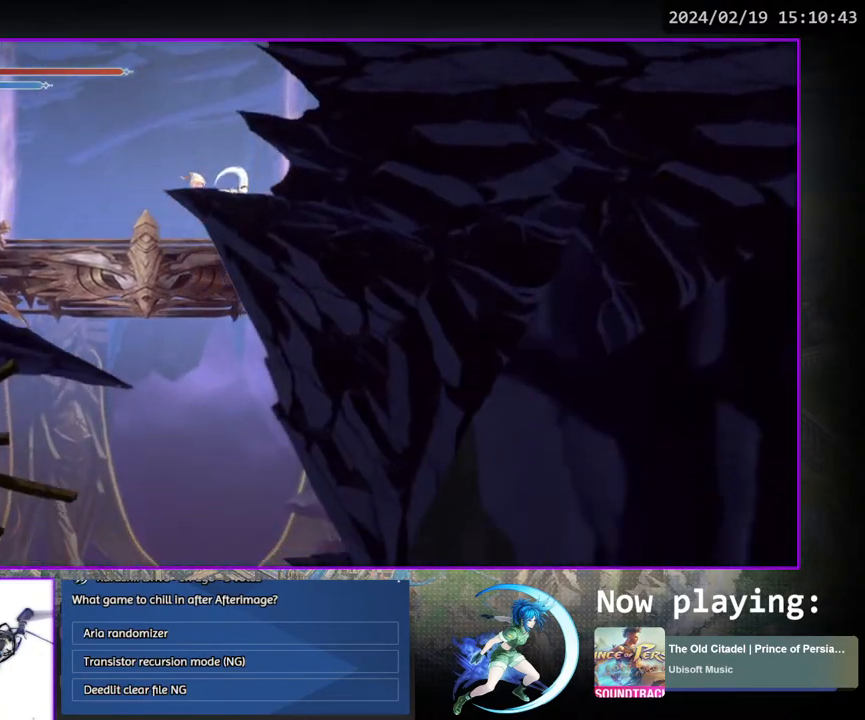
{"buttons": [], "left_stick": "center", "right_stick": "center", "events": [[17, "DPAD_DOWN", "down"], [33, "CROSS", "up"], [233, "DPAD_DOWN", "up"]]}
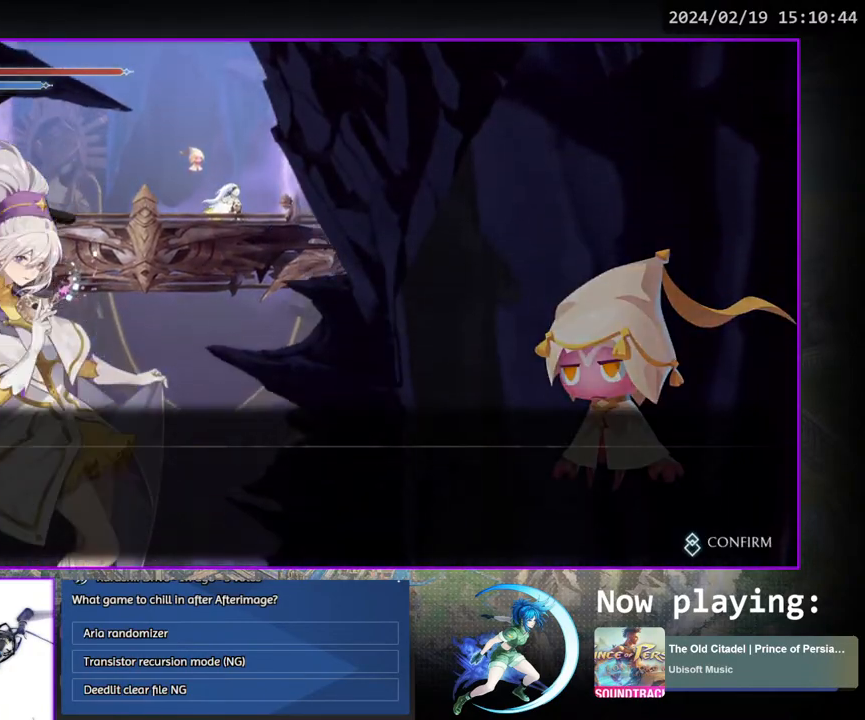
{"buttons": [], "left_stick": "center", "right_stick": "center", "events": [[233, "CIRCLE", "down"], [233, "CROSS", "down"], [367, "CIRCLE", "up"], [367, "CROSS", "up"], [417, "CIRCLE", "down"], [417, "CROSS", "down"], [500, "CIRCLE", "up"], [500, "CROSS", "up"]]}
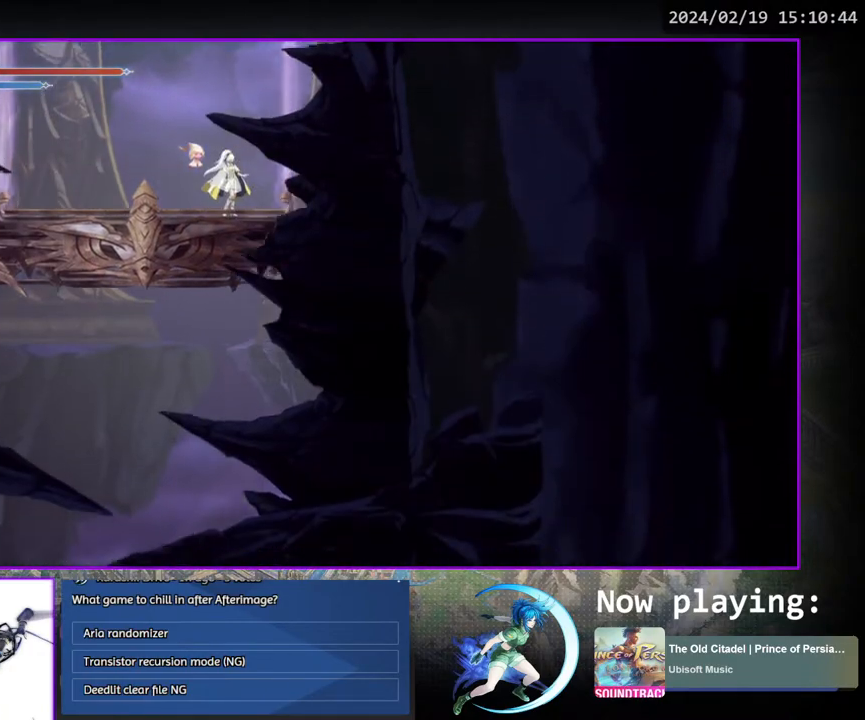
{"buttons": [], "left_stick": "center", "right_stick": "center", "events": [[83, "CIRCLE", "down"], [83, "CROSS", "down"], [167, "CROSS", "up"], [183, "CIRCLE", "up"]]}
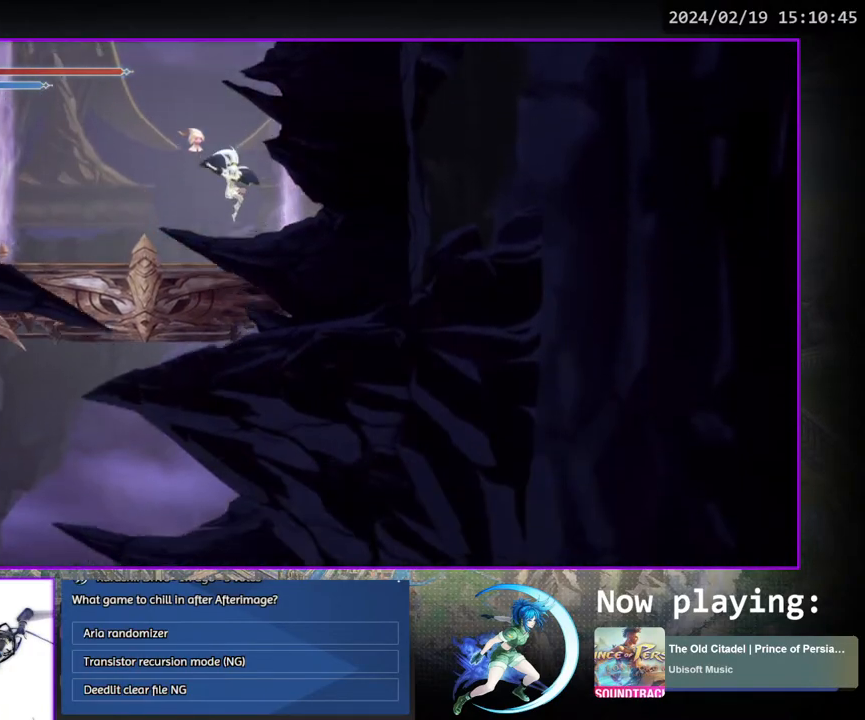
{"buttons": [], "left_stick": "center", "right_stick": "center", "events": []}